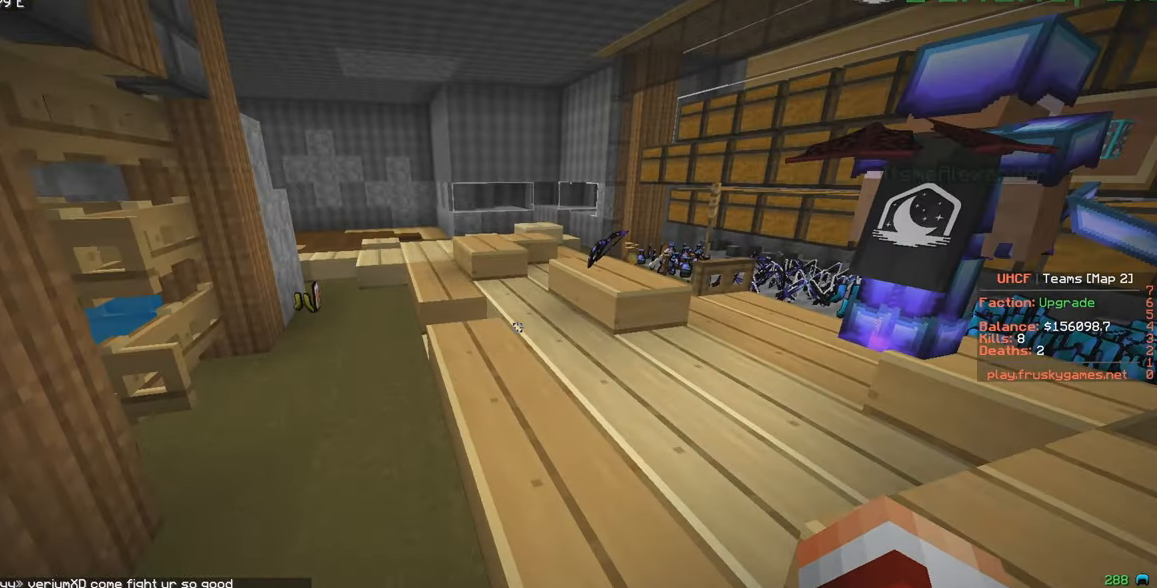
Gameplay with keyboard and mouse; each line is a JSON object with the keys and mouse buttons held at the frame after it. "events" lists presses ("down") and releases ("up") of "a", "d", "s", "w", "mouse_left" and "mouse_right" between this image and that frame as [ms after this image, input, new state], when the widget could be followed in between. "mouse_left", "mouse_right" = the "left", "right" buttons of the "mouse" list. No other keys are recorded. Fast repeated clicks can show as one long hold. Mouse movement is not recorded.
{"keys": [], "mouse": [], "events": [[117, "a", "up"], [350, "w", "up"]]}
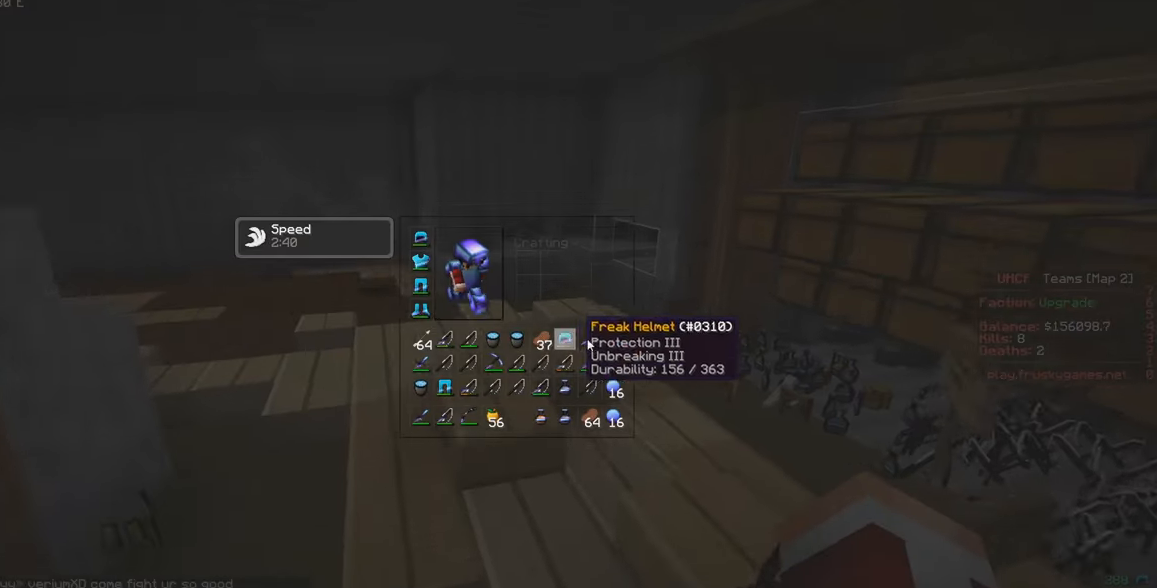
{"keys": [], "mouse": [], "events": [[234, "w", "down"], [484, "w", "up"]]}
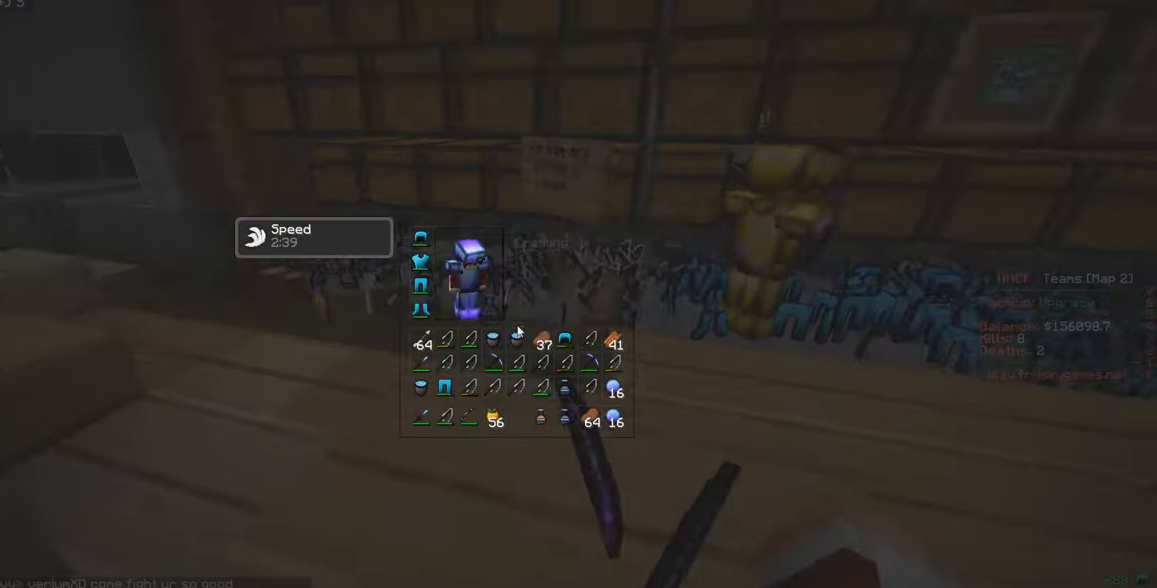
{"keys": [], "mouse": [], "events": []}
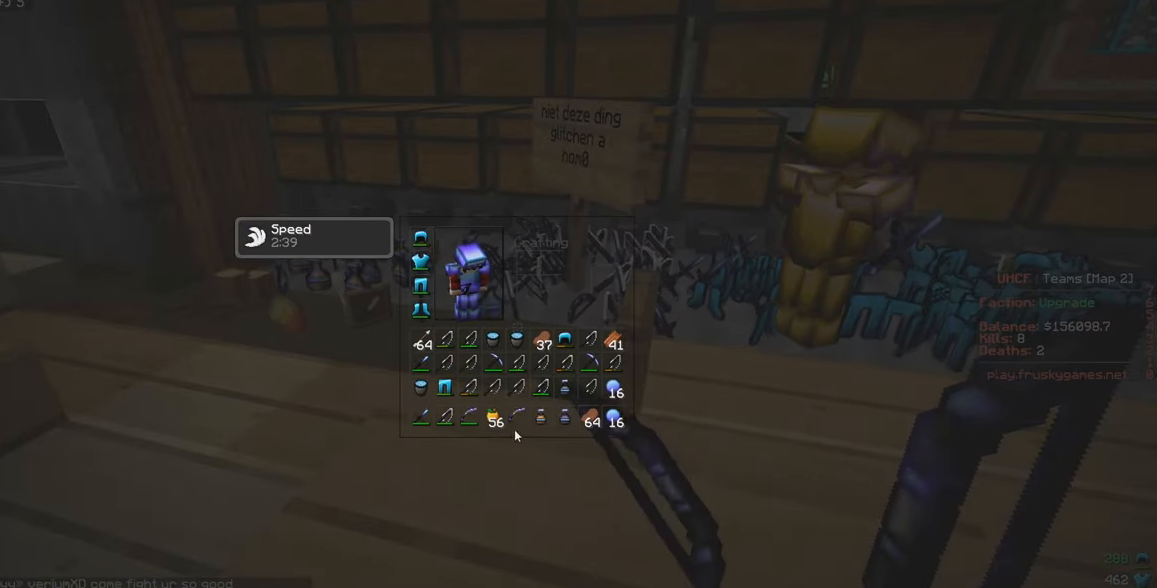
{"keys": [], "mouse": [], "events": []}
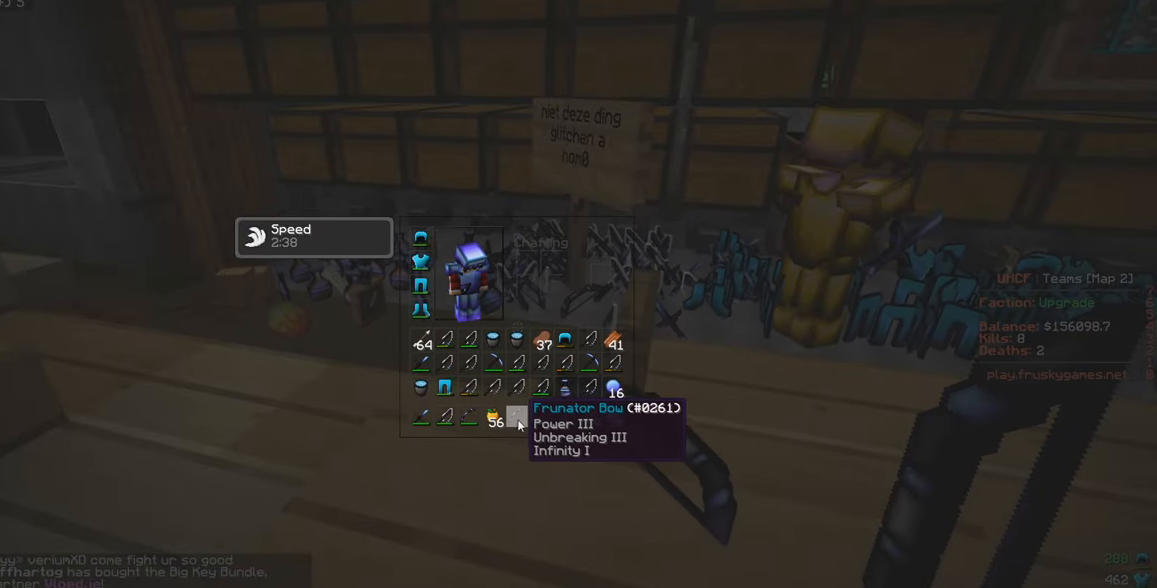
{"keys": [], "mouse": [], "events": []}
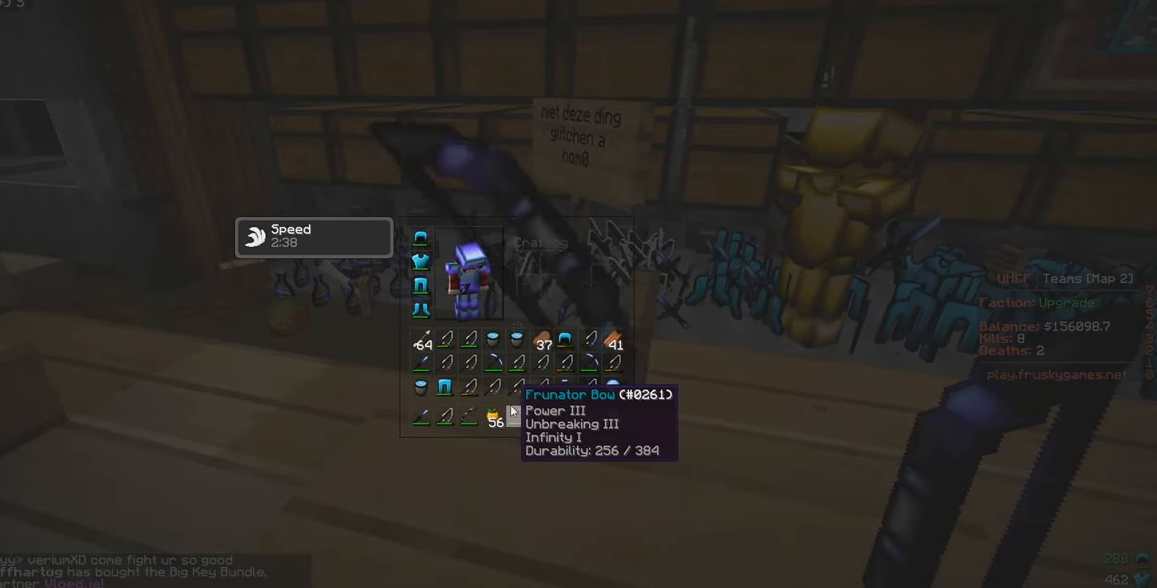
{"keys": [], "mouse": [], "events": []}
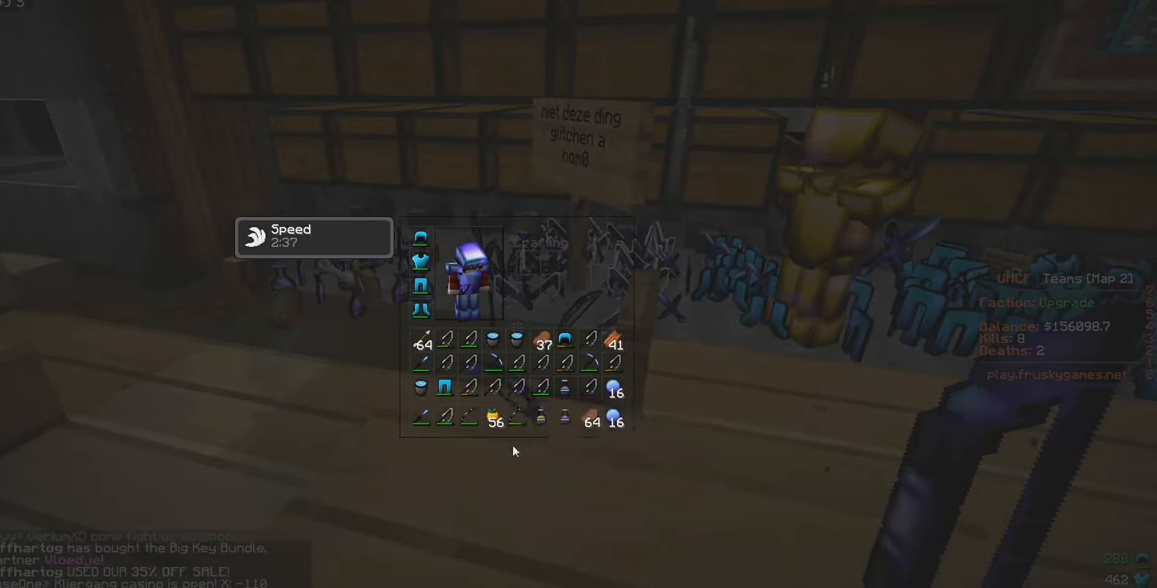
{"keys": [], "mouse": [], "events": []}
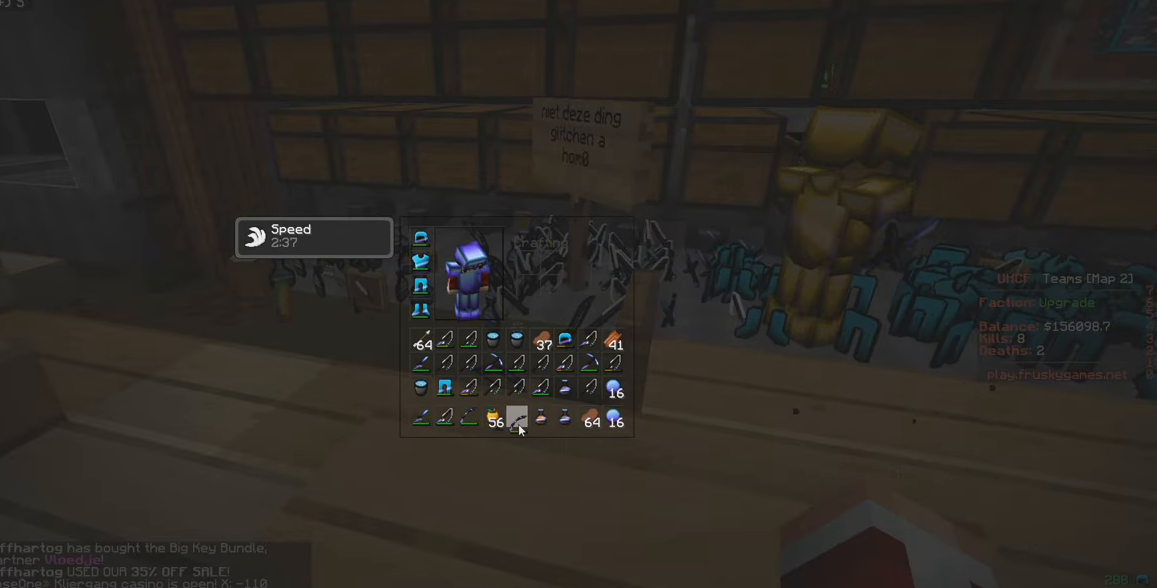
{"keys": [], "mouse": [], "events": []}
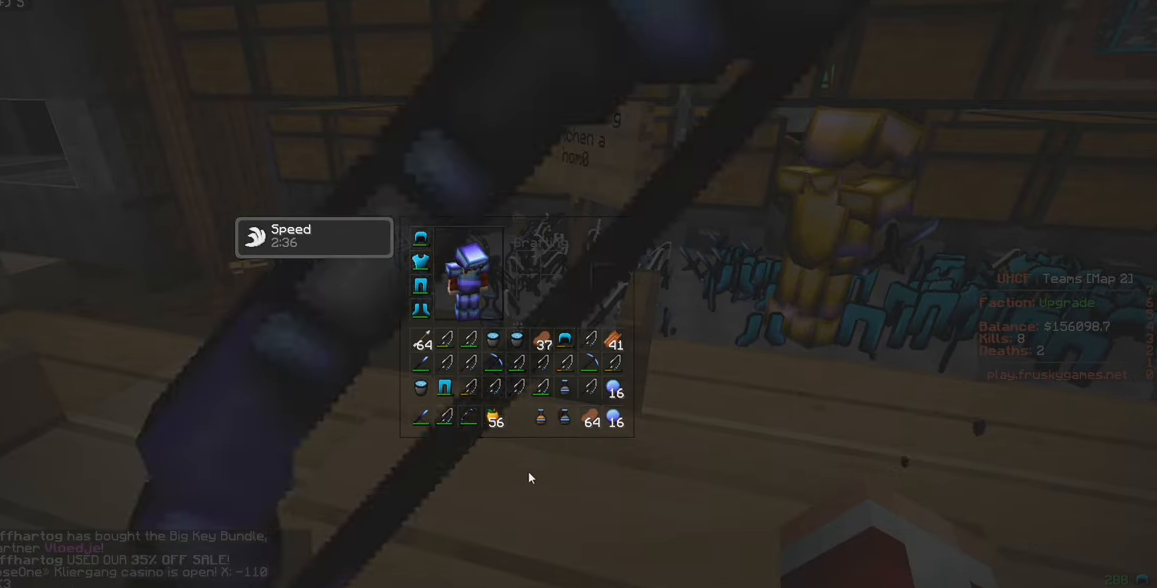
{"keys": [], "mouse": [], "events": []}
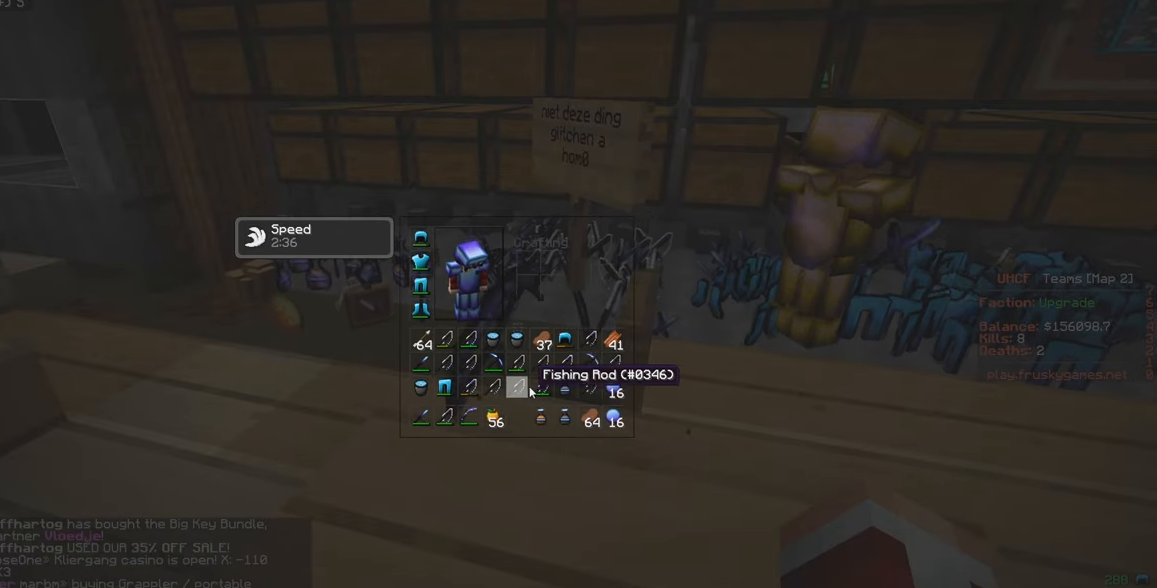
{"keys": [], "mouse": [], "events": []}
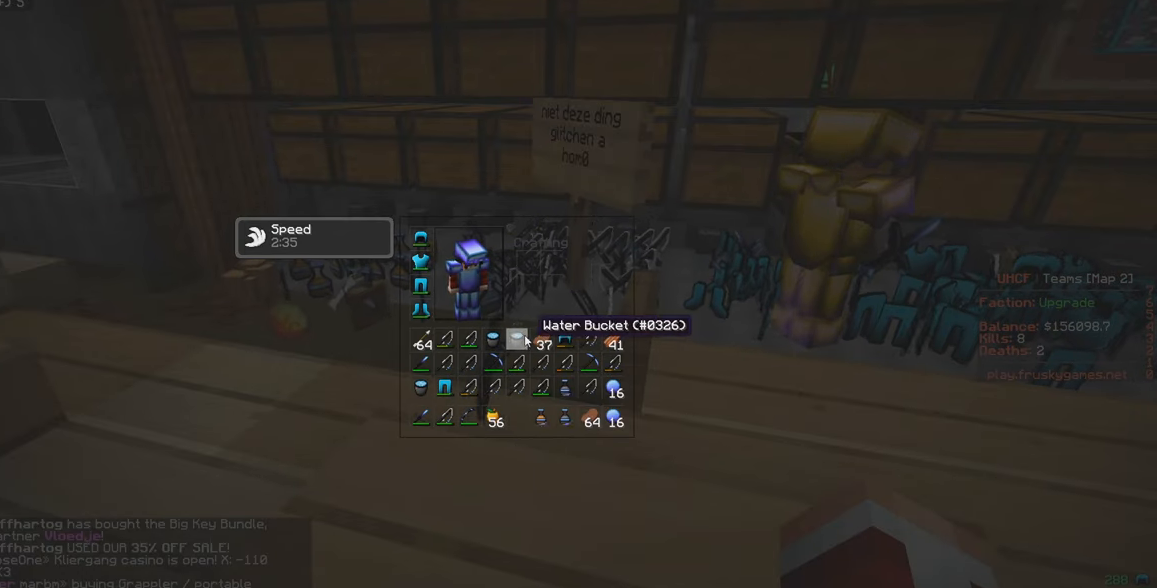
{"keys": ["a", "w"], "mouse": [], "events": [[416, "a", "down"], [466, "w", "down"]]}
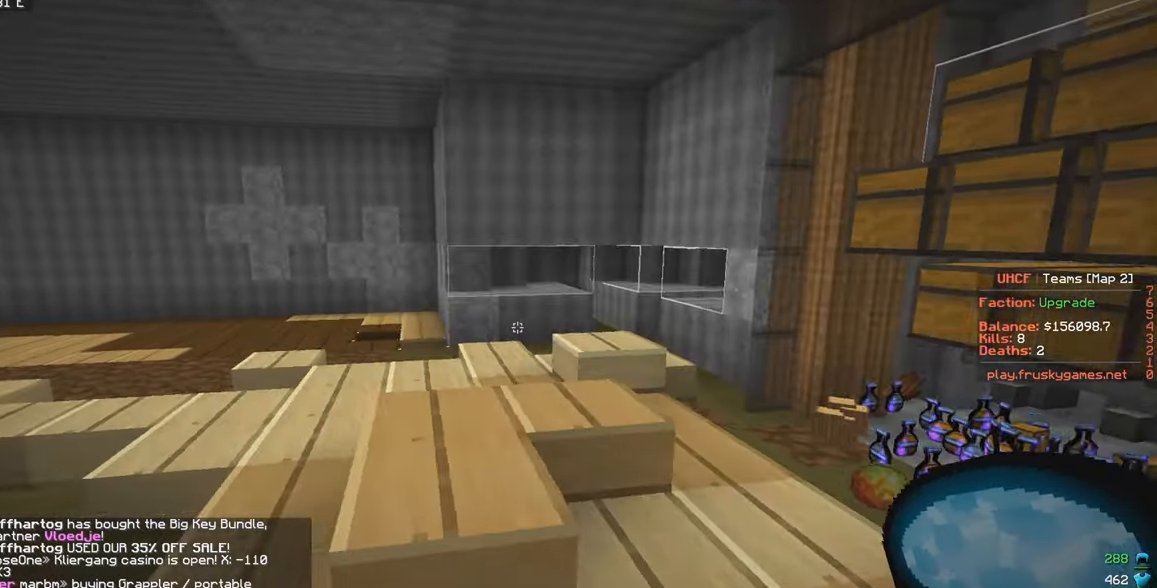
{"keys": ["w"], "mouse": [], "events": [[150, "a", "up"]]}
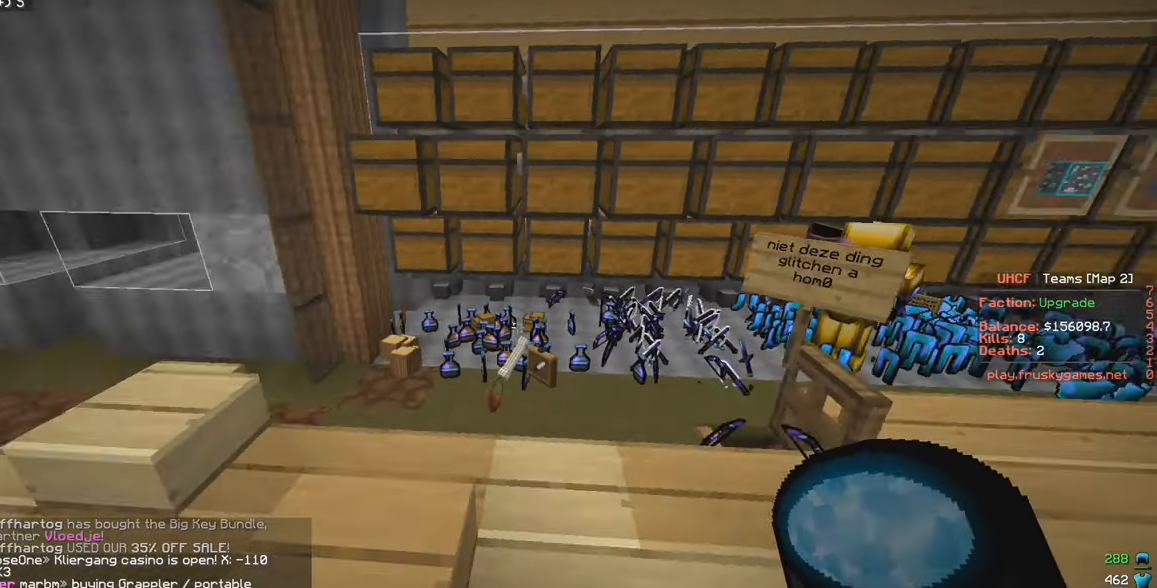
{"keys": [], "mouse": [], "events": [[133, "w", "up"]]}
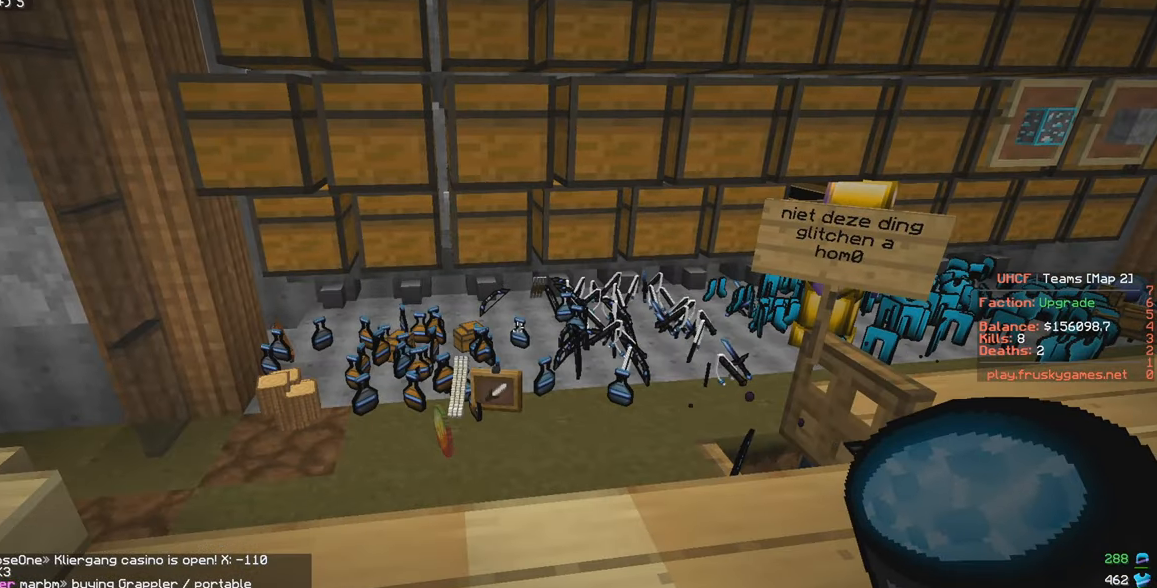
{"keys": [], "mouse": [], "events": []}
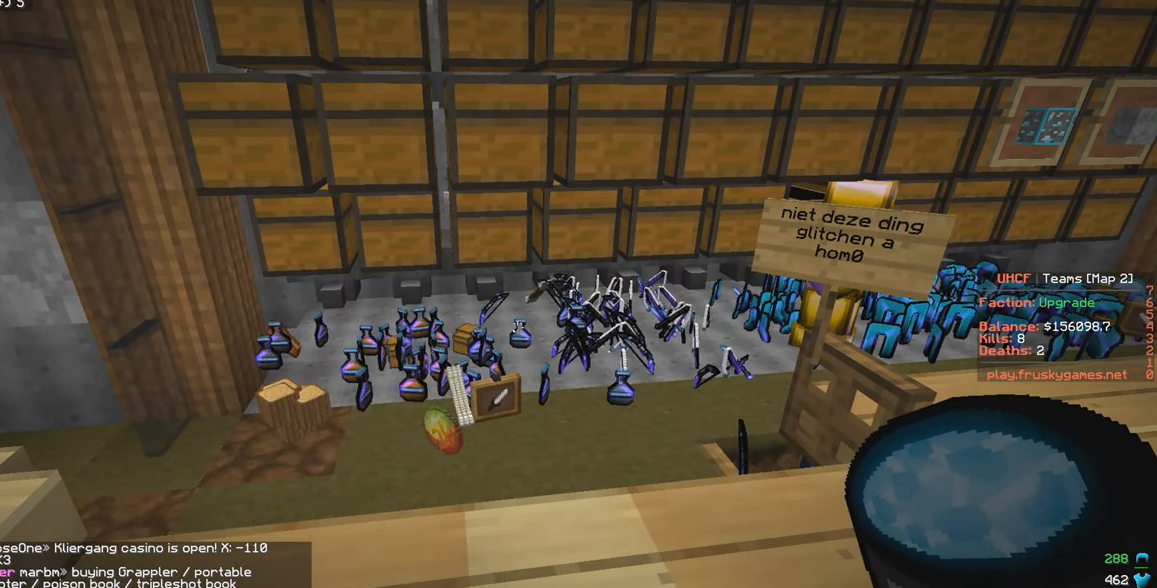
{"keys": [], "mouse": [], "events": []}
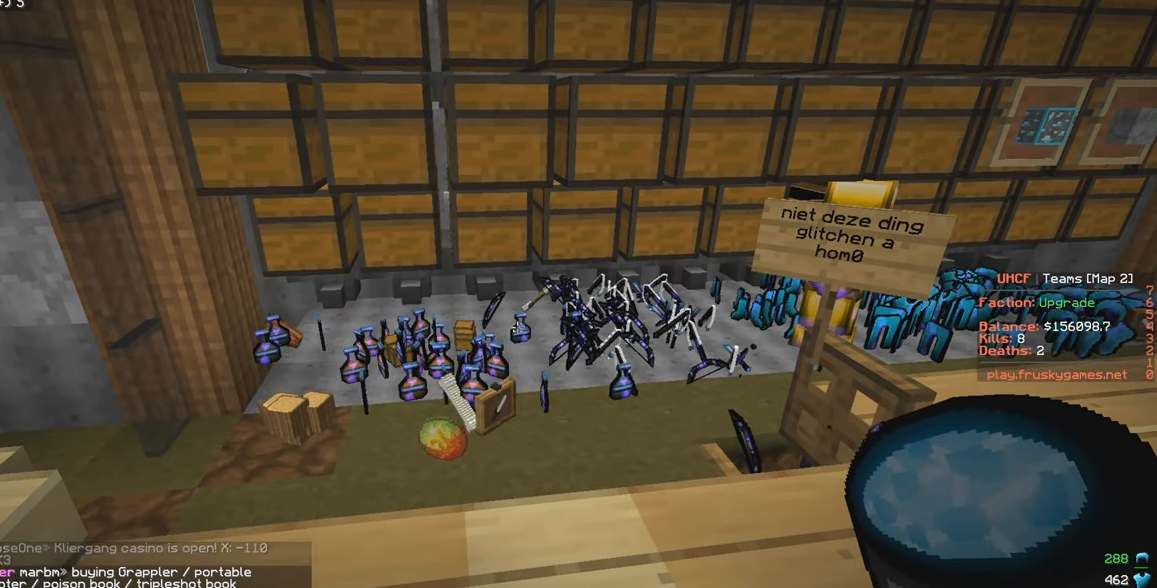
{"keys": ["w"], "mouse": [], "events": [[350, "w", "down"]]}
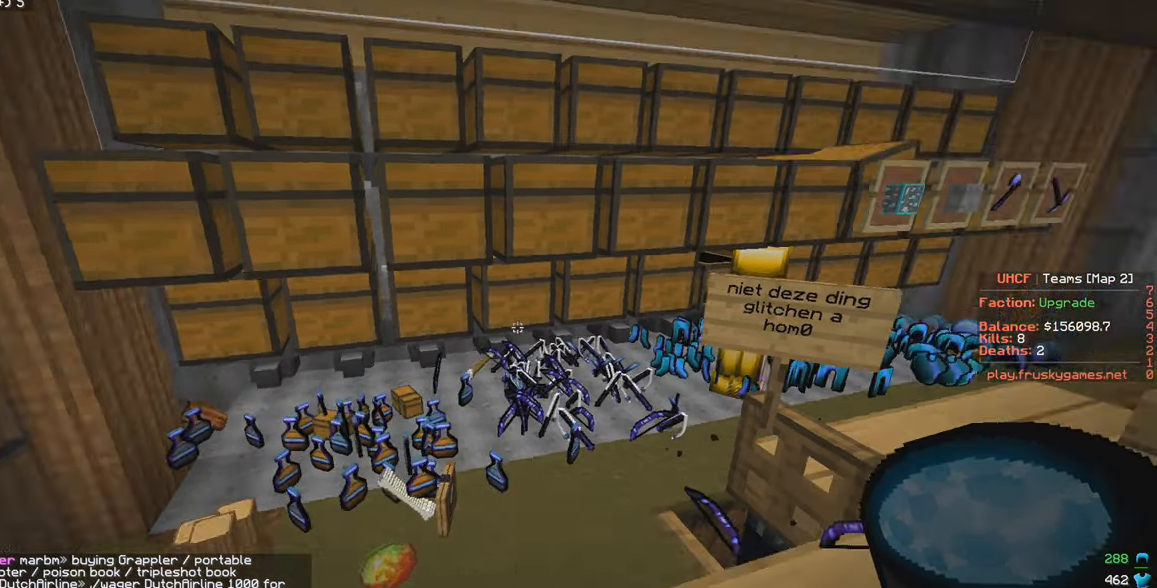
{"keys": [], "mouse": [], "events": [[117, "w", "up"]]}
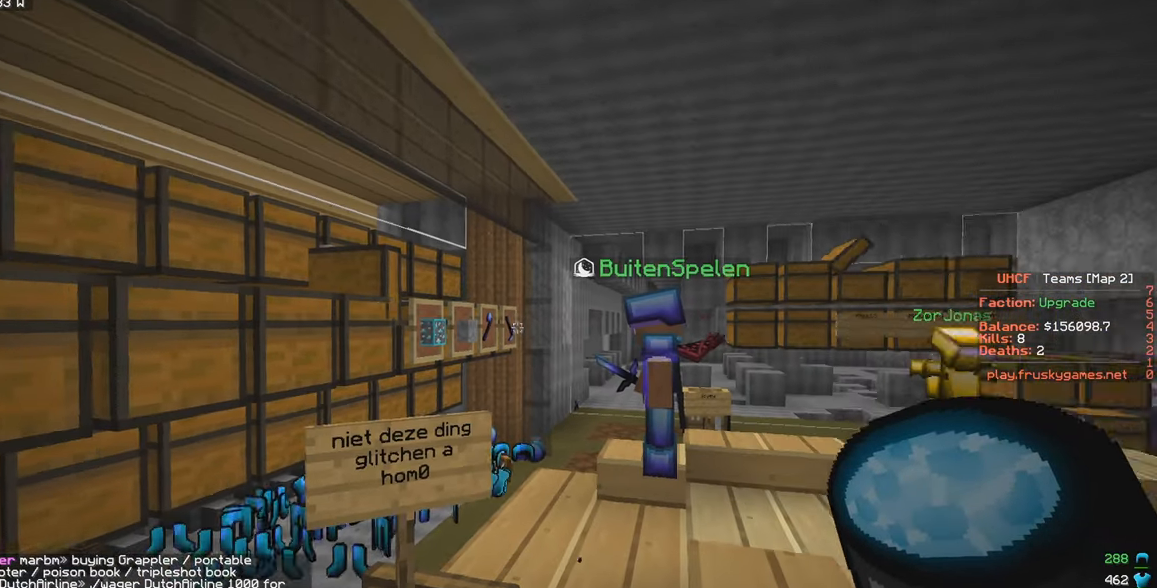
{"keys": [], "mouse": [], "events": []}
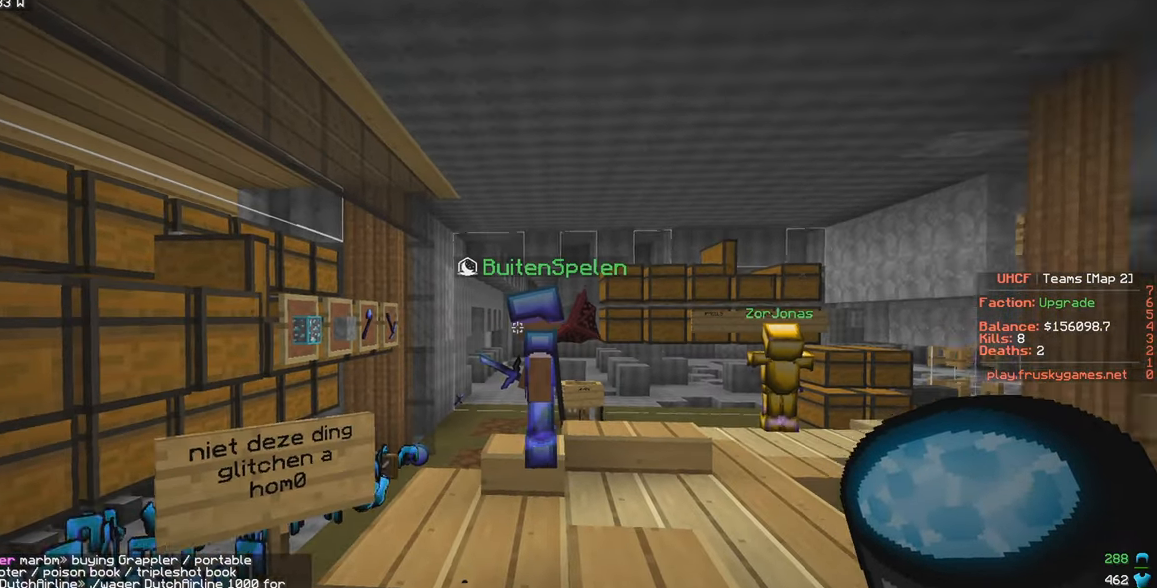
{"keys": [], "mouse": [], "events": []}
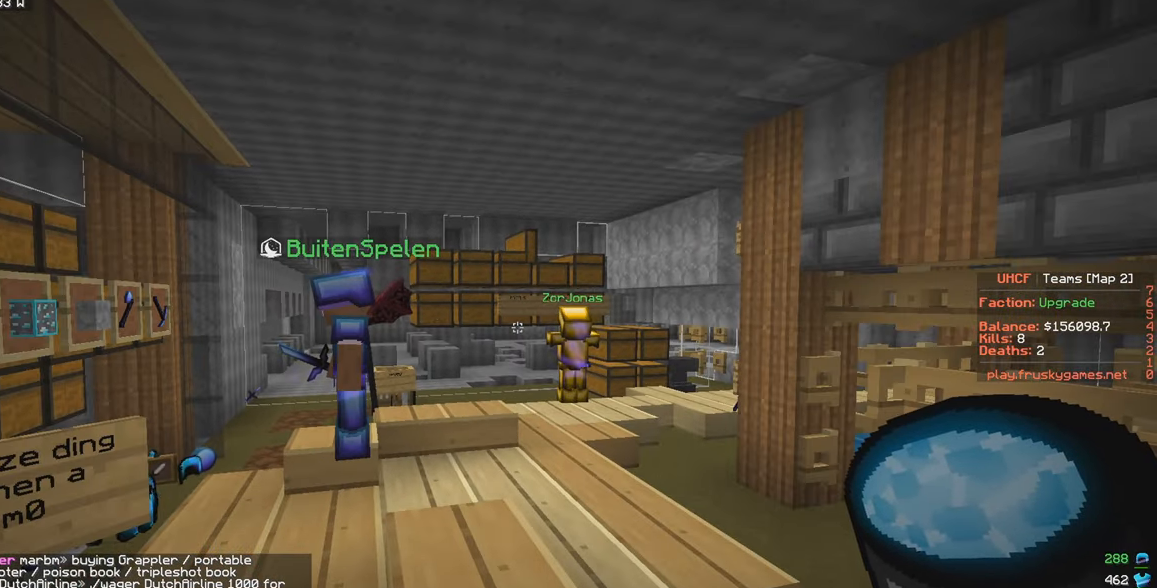
{"keys": [], "mouse": [], "events": []}
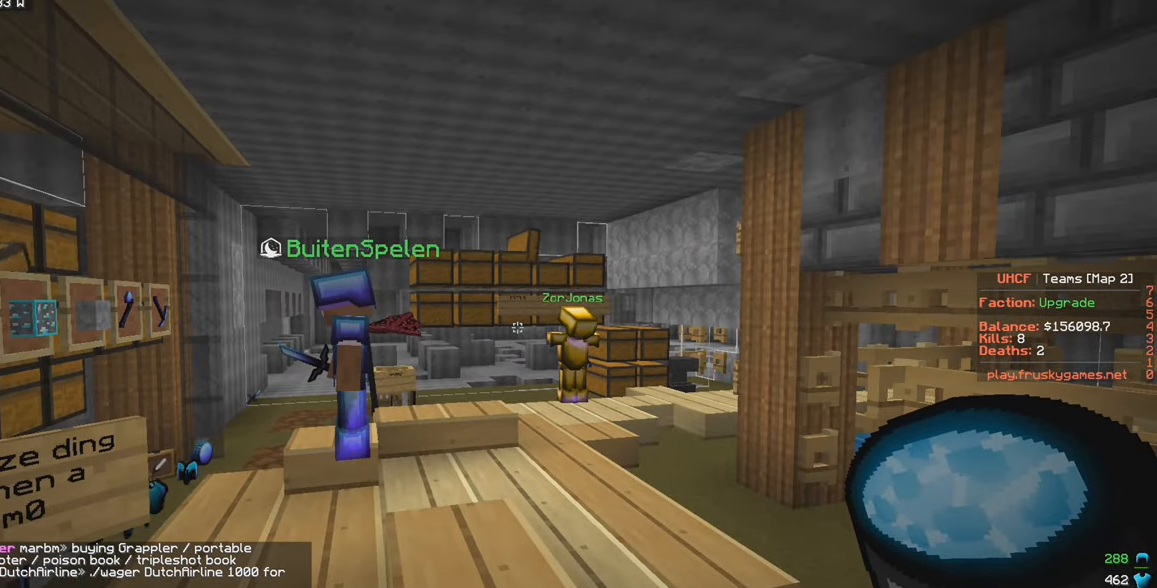
{"keys": ["s", "w"], "mouse": [], "events": [[383, "s", "down"], [383, "w", "down"]]}
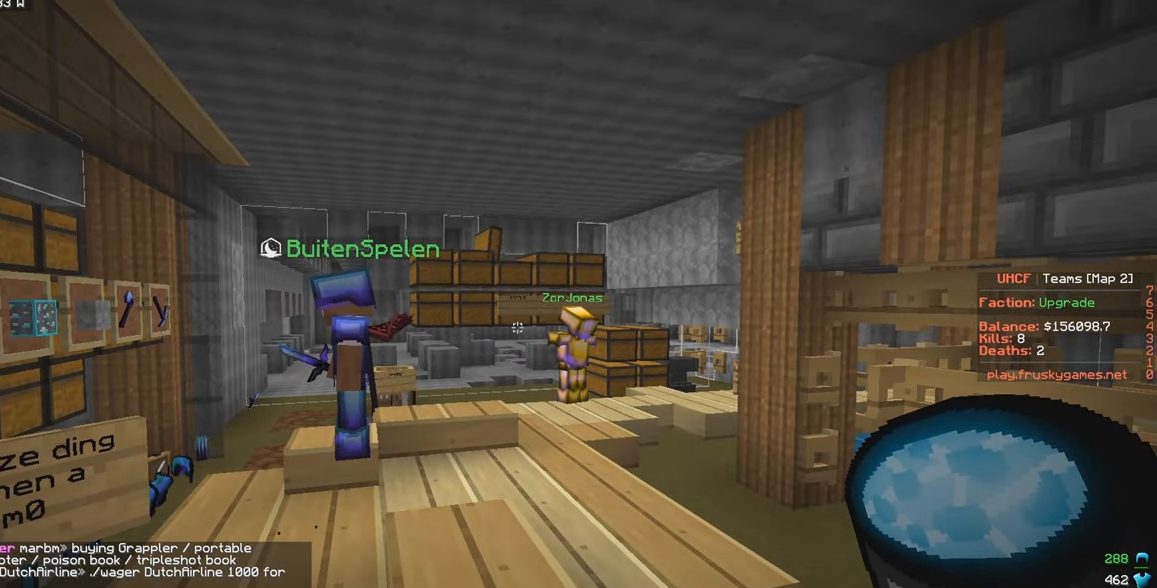
{"keys": ["s", "w"], "mouse": [], "events": []}
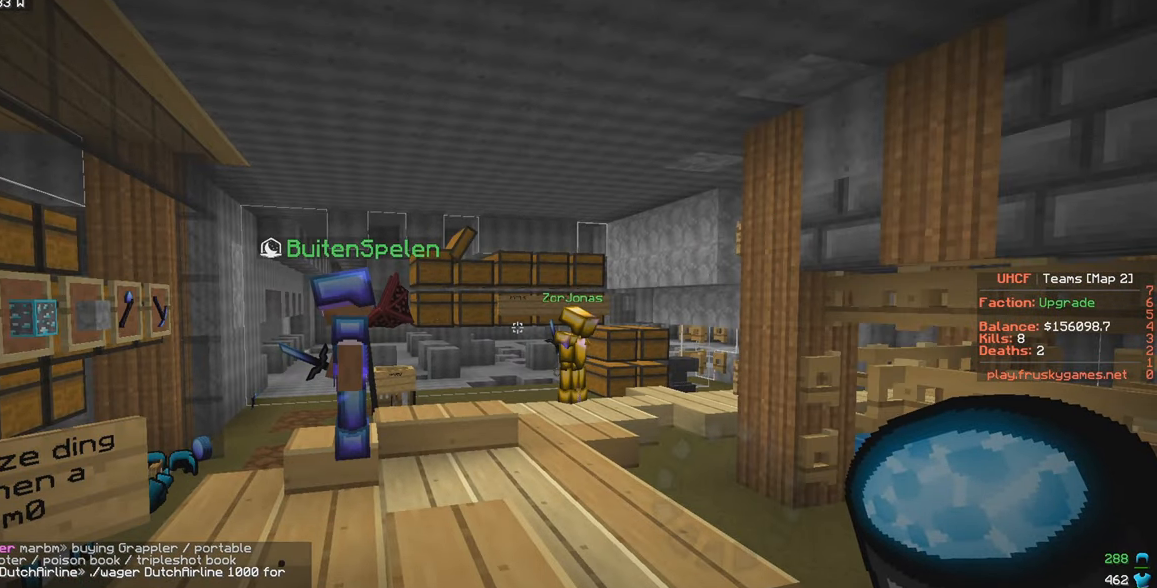
{"keys": [], "mouse": [], "events": [[200, "s", "up"], [200, "w", "up"]]}
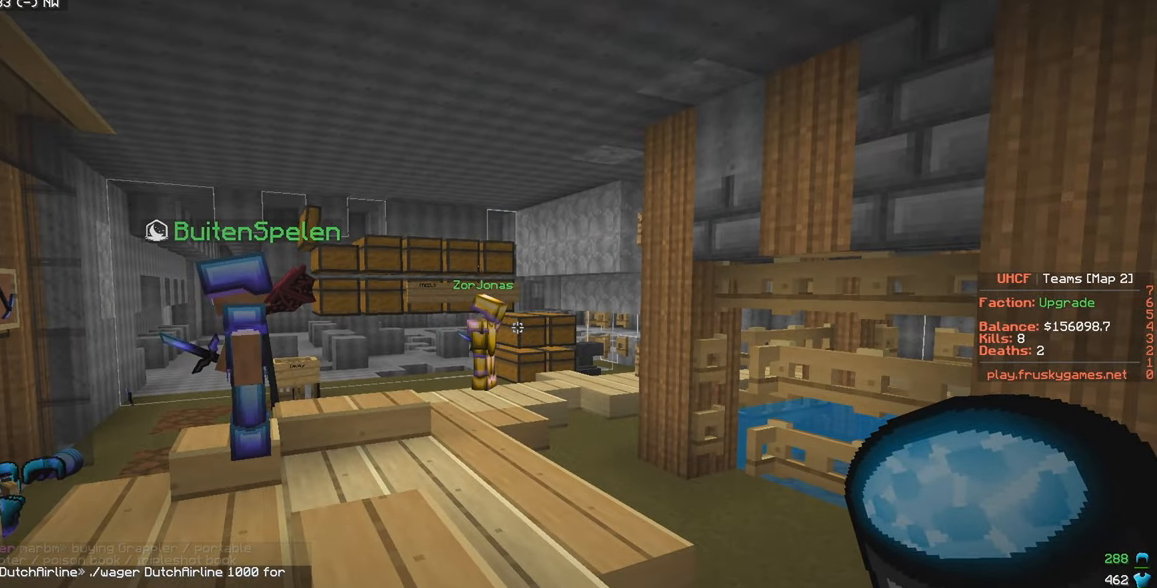
{"keys": [], "mouse": ["left"], "events": [[500, "mouse_left", "down"]]}
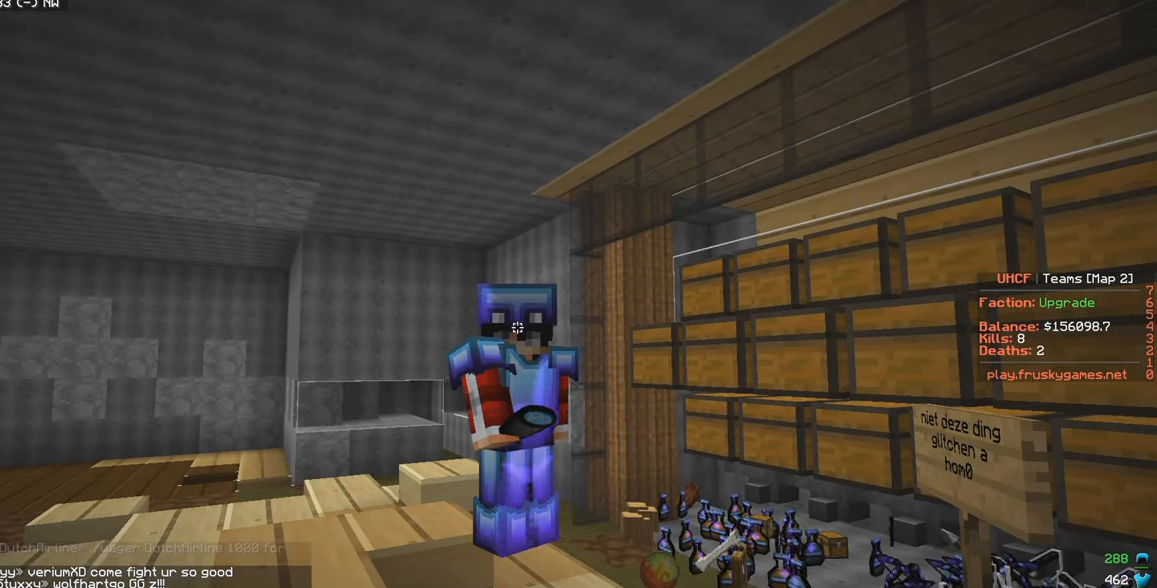
{"keys": [], "mouse": ["left"], "events": []}
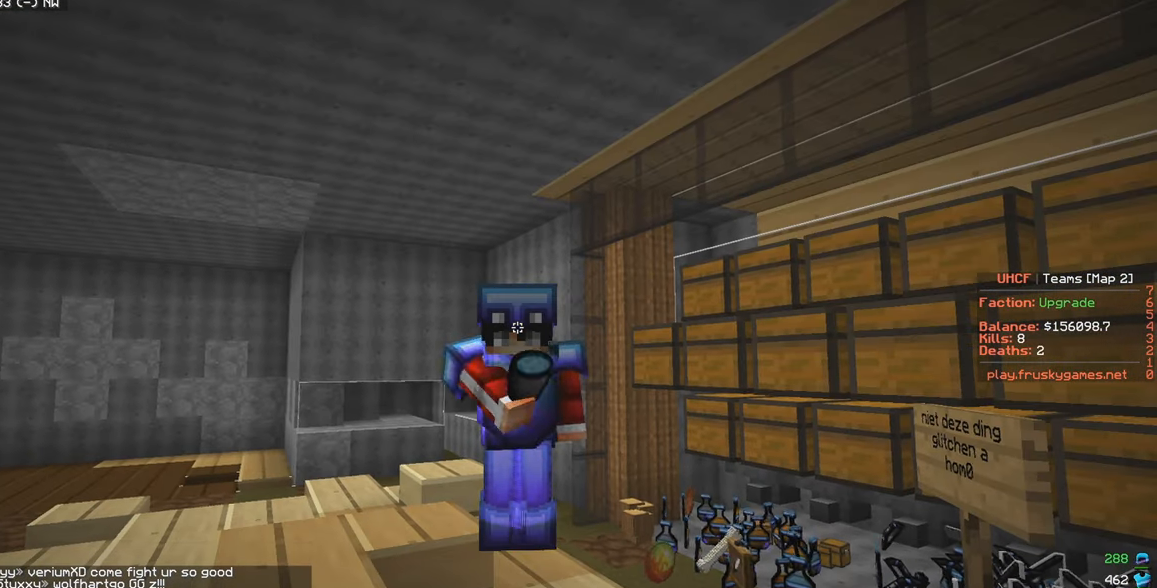
{"keys": [], "mouse": ["left", "right"], "events": [[17, "mouse_left", "up"], [450, "mouse_right", "down"], [467, "mouse_left", "down"]]}